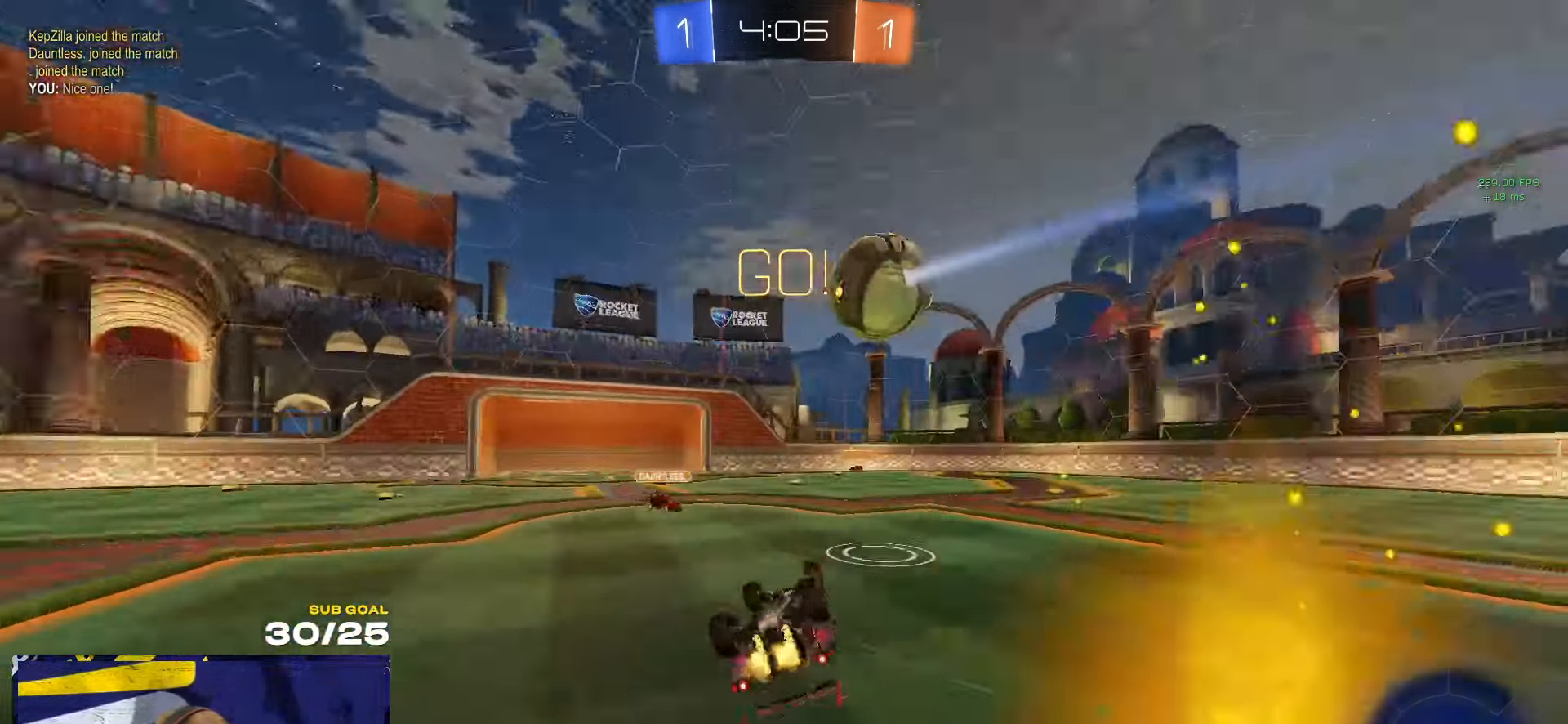
Gameplay with a controller (Xbox layout); each line is a JSON object with the inputs held at the frame after it. "events" lists button and stick changes between this image and that frame as [ms after this image, input, new state], when the widget could be followed in between. Not read: R2.
{"buttons": [], "left_stick": "left", "right_stick": "center", "events": [[233, "left_stick", "left"], [316, "L1", "up"]]}
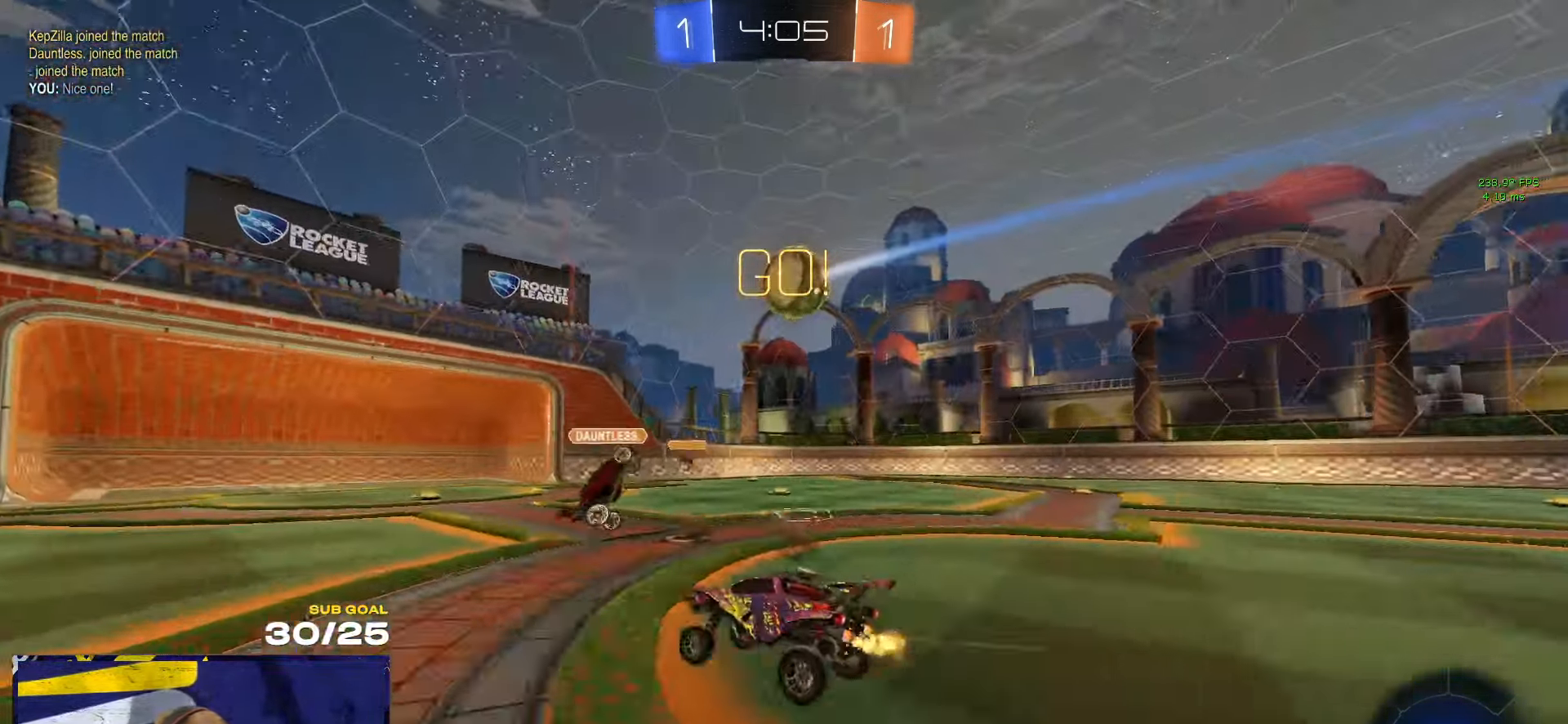
{"buttons": ["R1"], "left_stick": "center", "right_stick": "center", "events": [[133, "R1", "down"], [466, "left_stick", "center"]]}
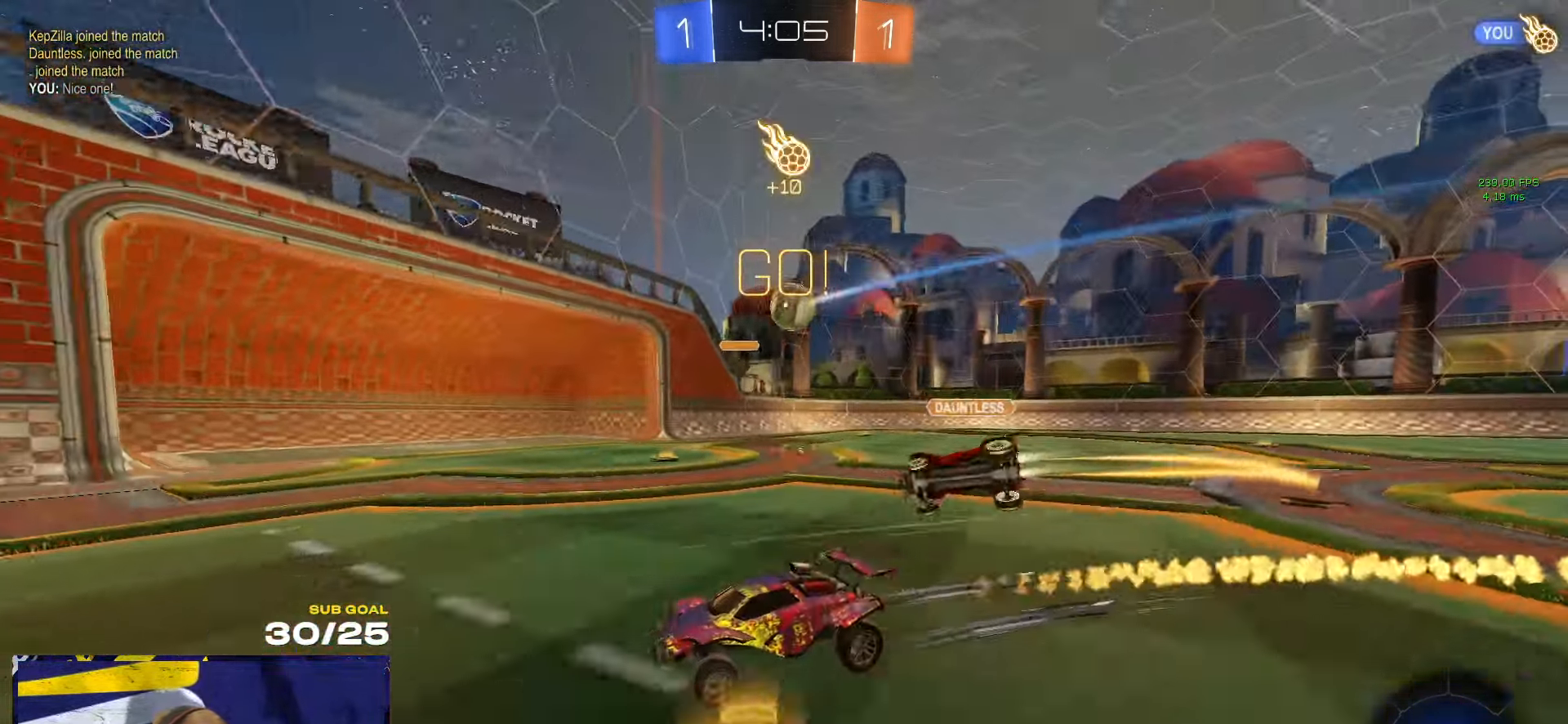
{"buttons": [], "left_stick": "left", "right_stick": "center", "events": [[50, "R1", "up"], [316, "left_stick", "left"]]}
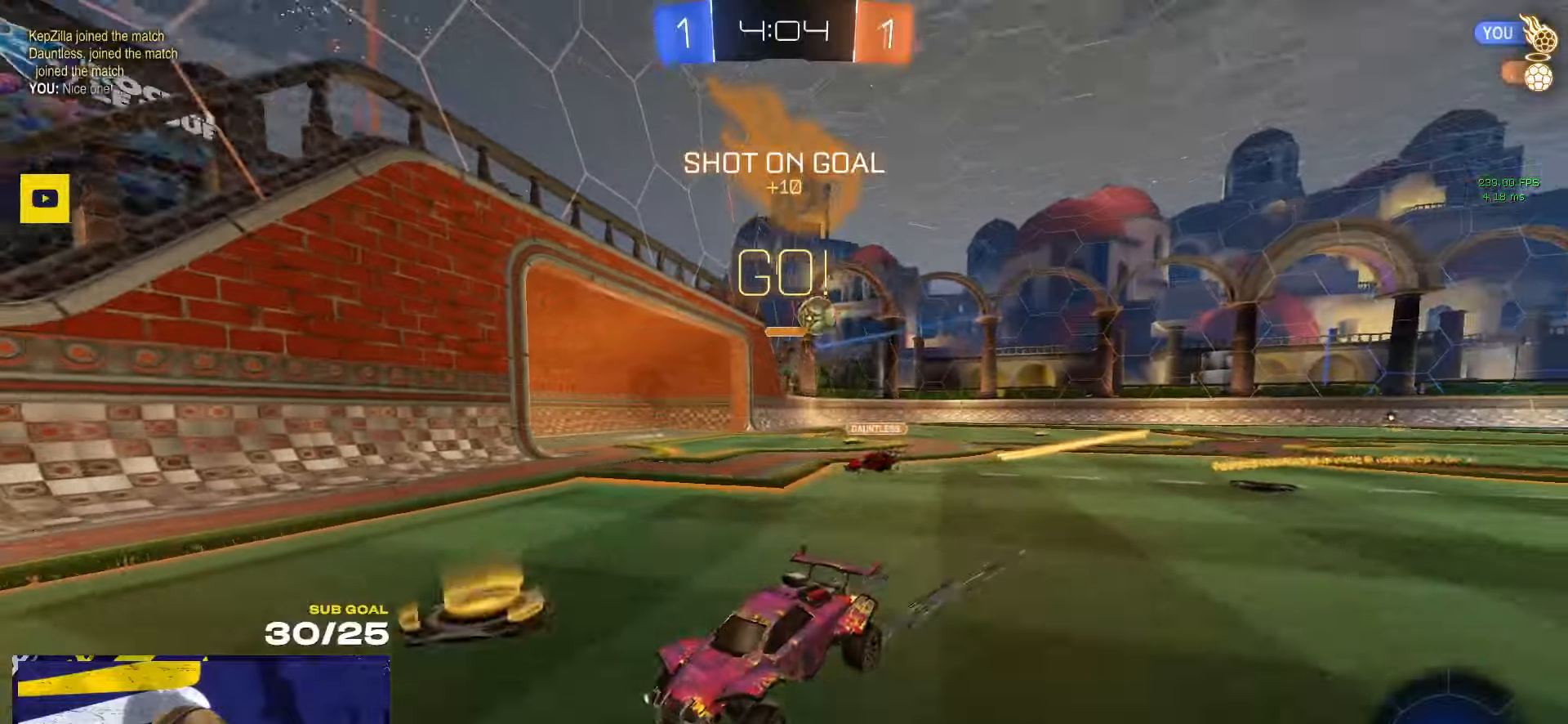
{"buttons": [], "left_stick": "left", "right_stick": "center", "events": [[17, "left_stick", "center"], [150, "left_stick", "left"], [300, "X", "down"], [483, "X", "up"]]}
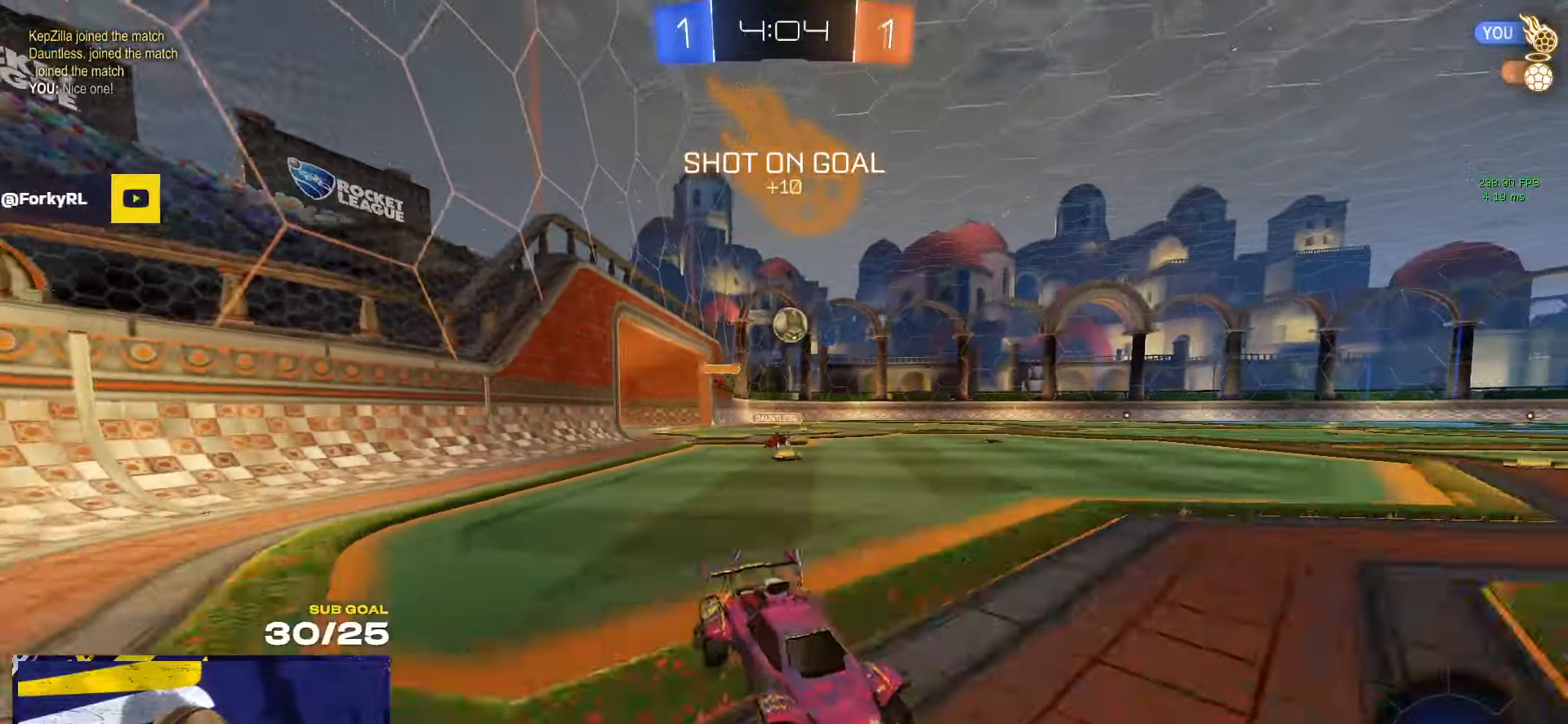
{"buttons": [], "left_stick": "left", "right_stick": "center", "events": [[150, "X", "down"], [183, "X", "up"]]}
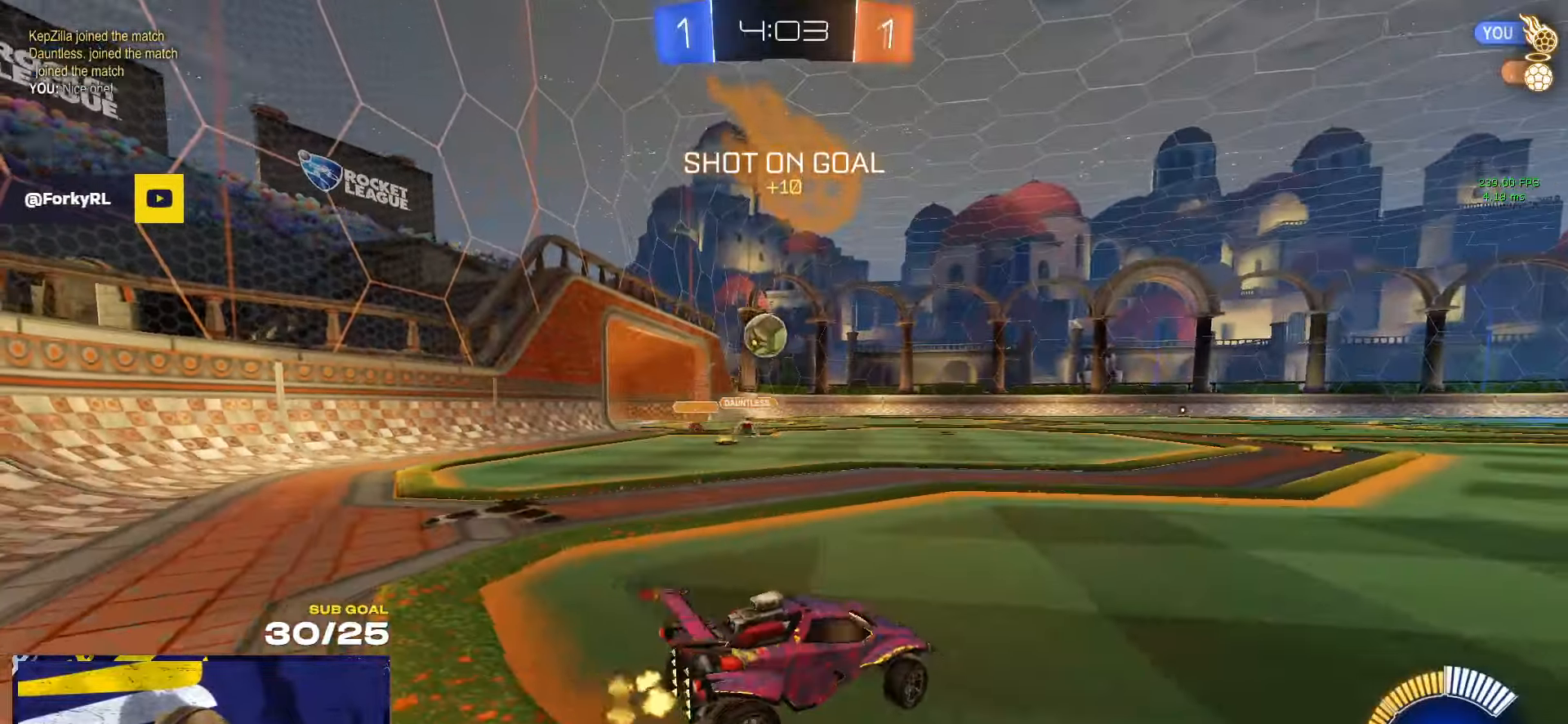
{"buttons": [], "left_stick": "left", "right_stick": "center", "events": [[250, "left_stick", "up-right"], [300, "left_stick", "left"], [350, "L2", "down"], [433, "L2", "up"]]}
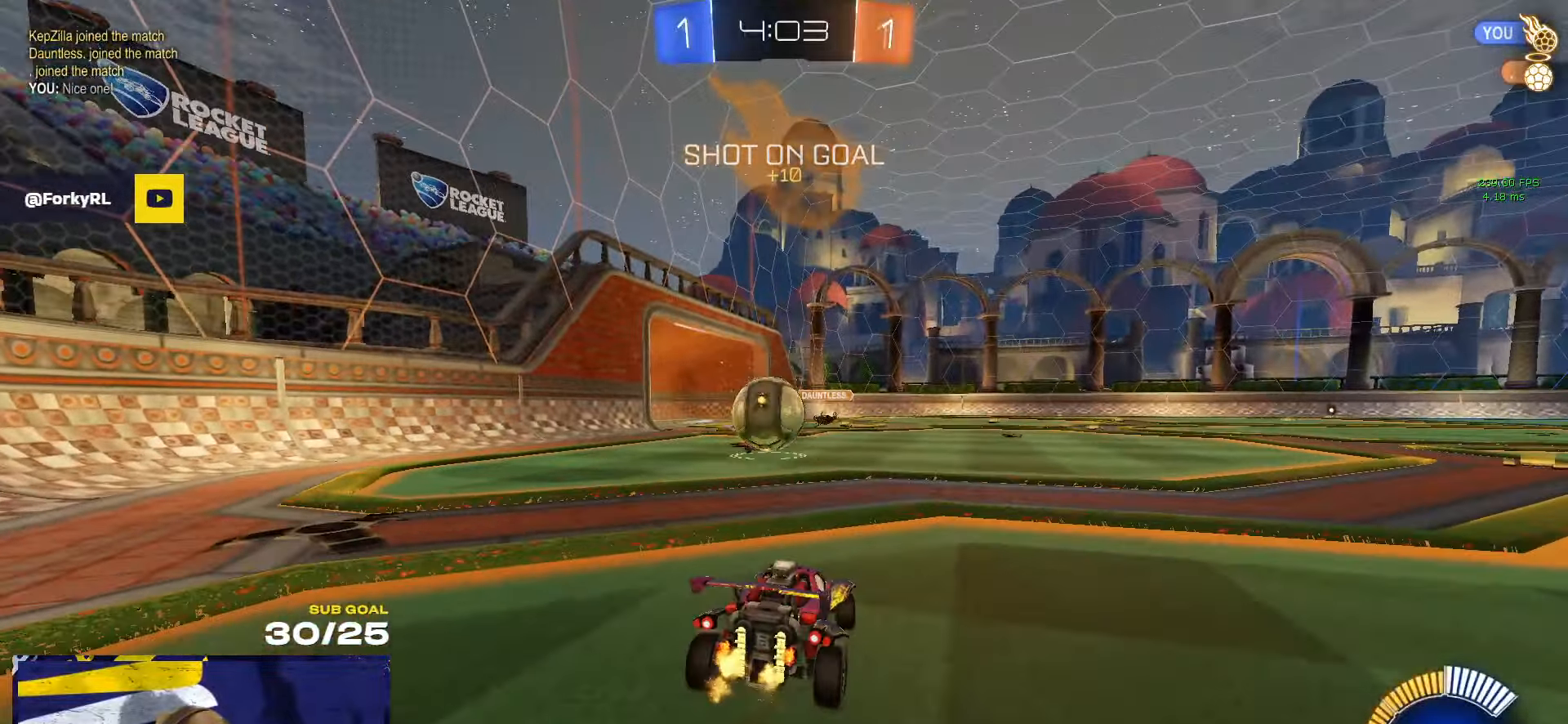
{"buttons": [], "left_stick": "center", "right_stick": "left", "events": [[17, "left_stick", "right"], [433, "left_stick", "center"], [450, "right_stick", "left"]]}
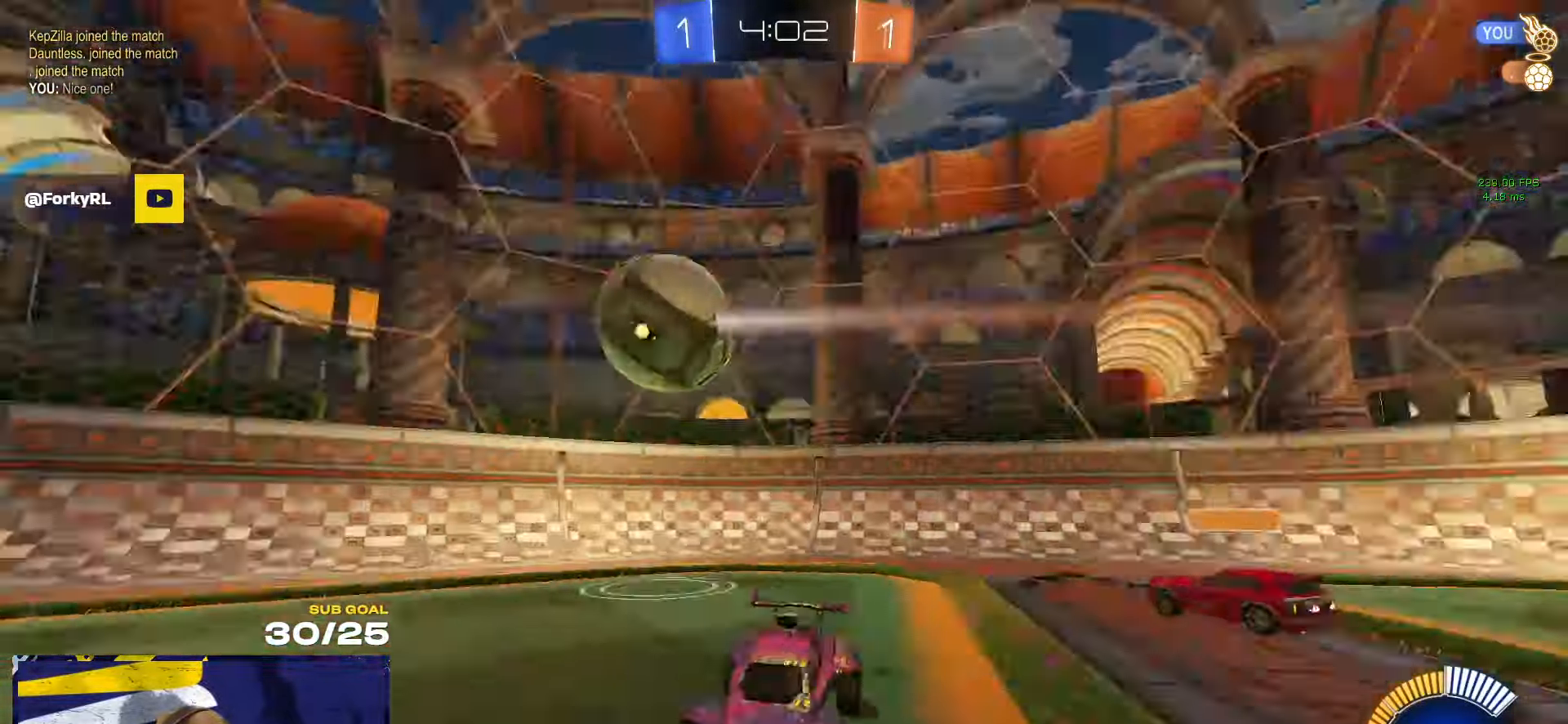
{"buttons": ["R1"], "left_stick": "left", "right_stick": "center", "events": [[217, "left_stick", "right"], [283, "right_stick", "center"], [483, "R1", "down"], [483, "left_stick", "left"]]}
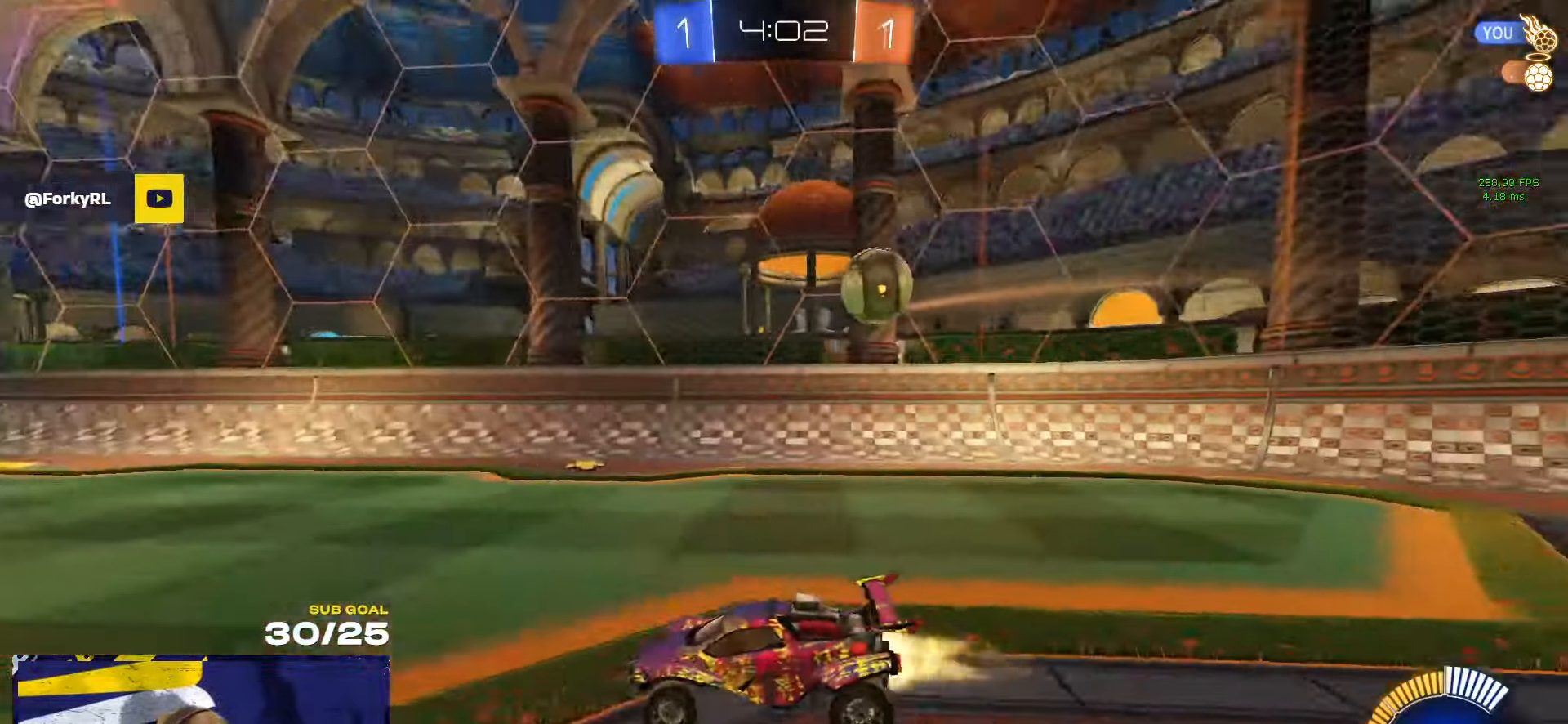
{"buttons": ["L2"], "left_stick": "down-left", "right_stick": "center", "events": [[67, "left_stick", "center"], [100, "R1", "up"], [183, "left_stick", "right"], [267, "L2", "down"], [367, "left_stick", "left"], [483, "left_stick", "down-left"]]}
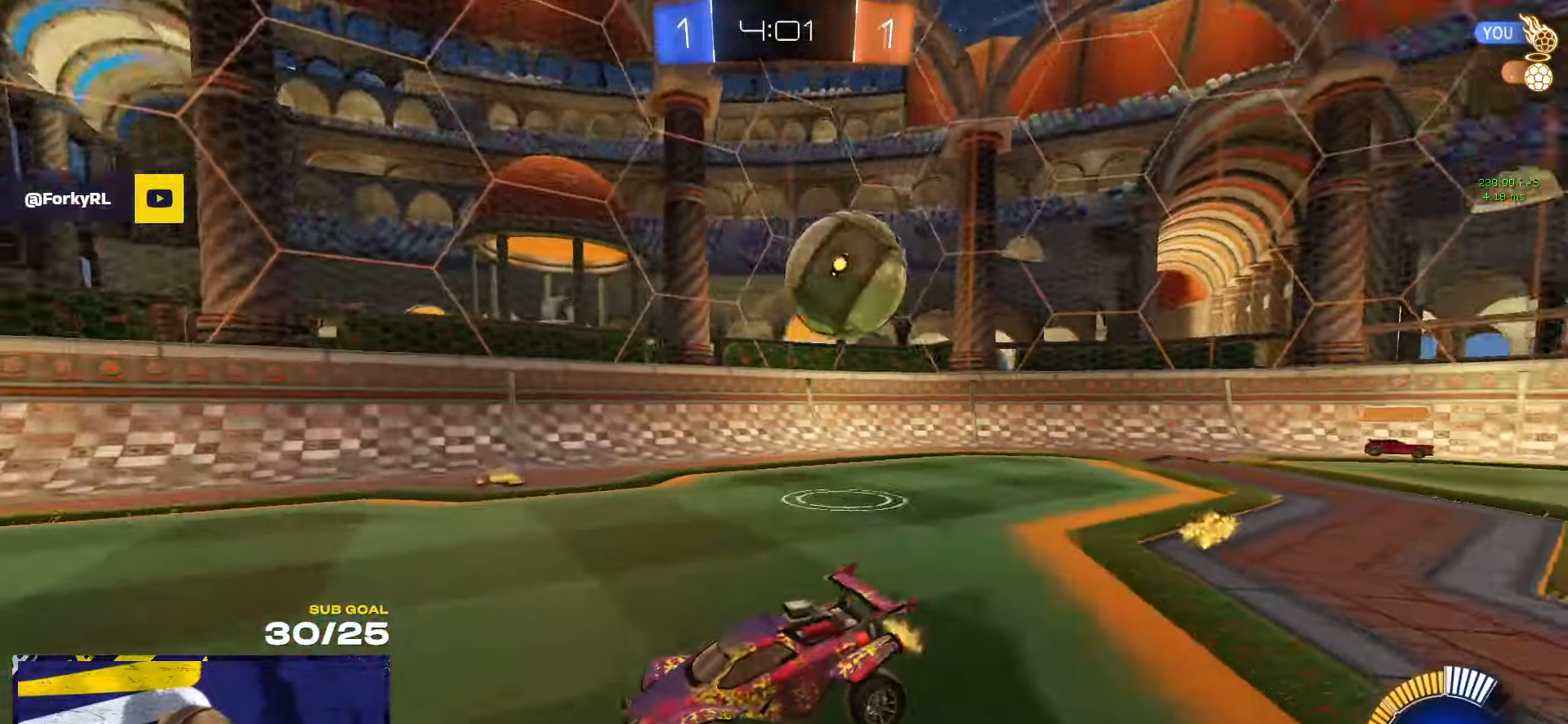
{"buttons": ["L1"], "left_stick": "up", "right_stick": "center", "events": [[17, "A", "down"], [67, "A", "up"], [117, "A", "down"], [217, "L2", "up"], [350, "A", "up"], [483, "L1", "down"], [500, "left_stick", "up"]]}
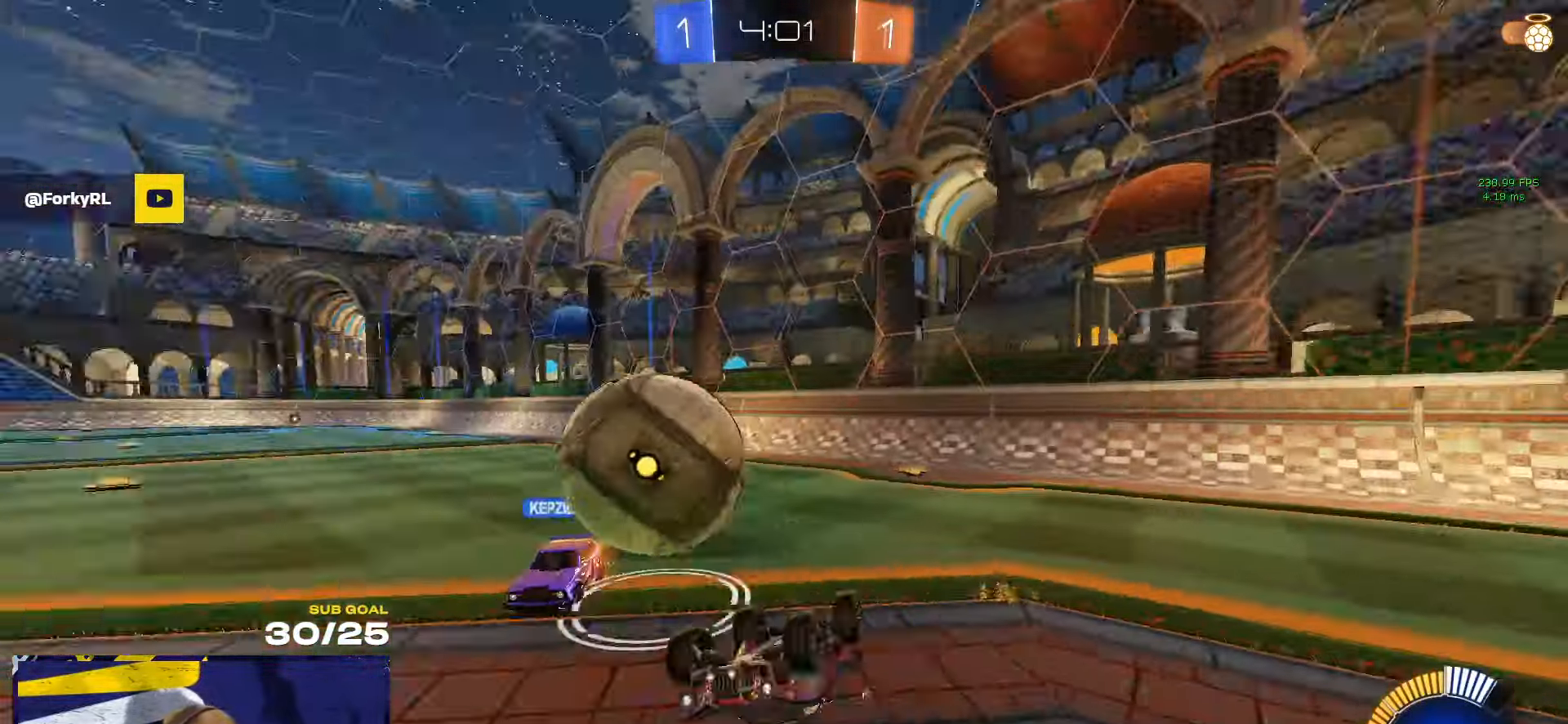
{"buttons": ["R1"], "left_stick": "up-right", "right_stick": "center", "events": [[100, "R1", "down"], [433, "L1", "up"], [483, "left_stick", "up-right"]]}
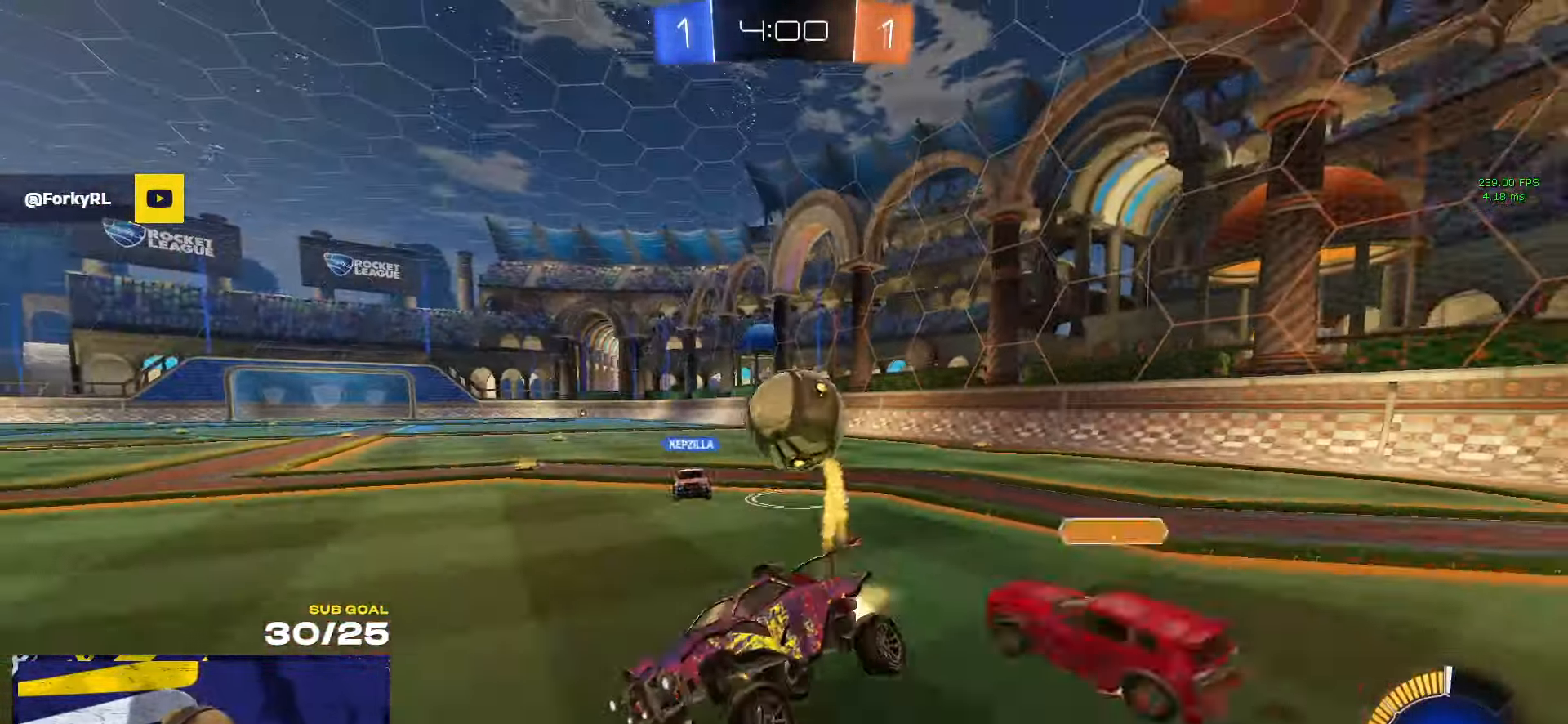
{"buttons": ["X", "R1"], "left_stick": "up-right", "right_stick": "center", "events": [[17, "R1", "up"], [167, "R1", "down"], [467, "X", "down"]]}
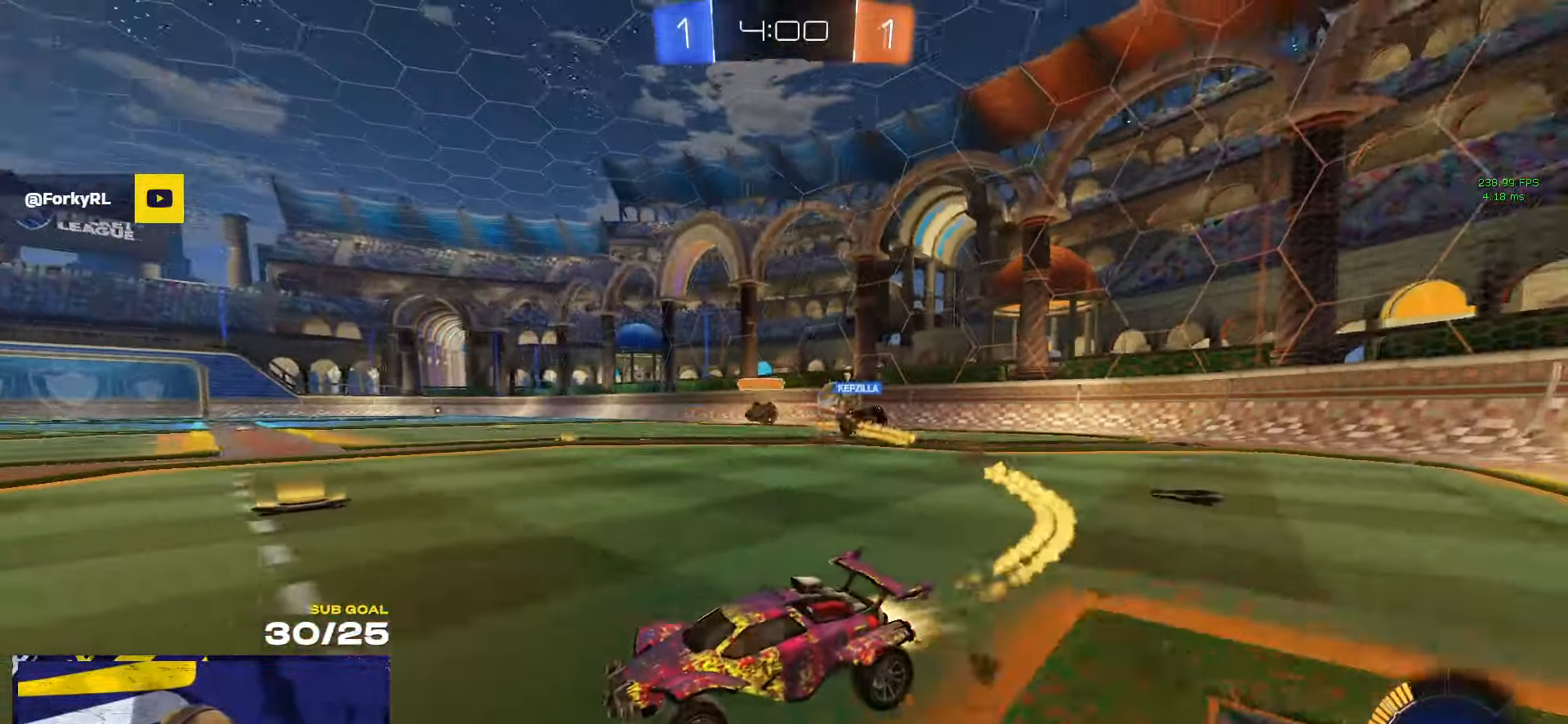
{"buttons": [], "left_stick": "up-right", "right_stick": "center", "events": [[33, "X", "up"], [267, "R1", "up"], [417, "X", "down"], [500, "X", "up"]]}
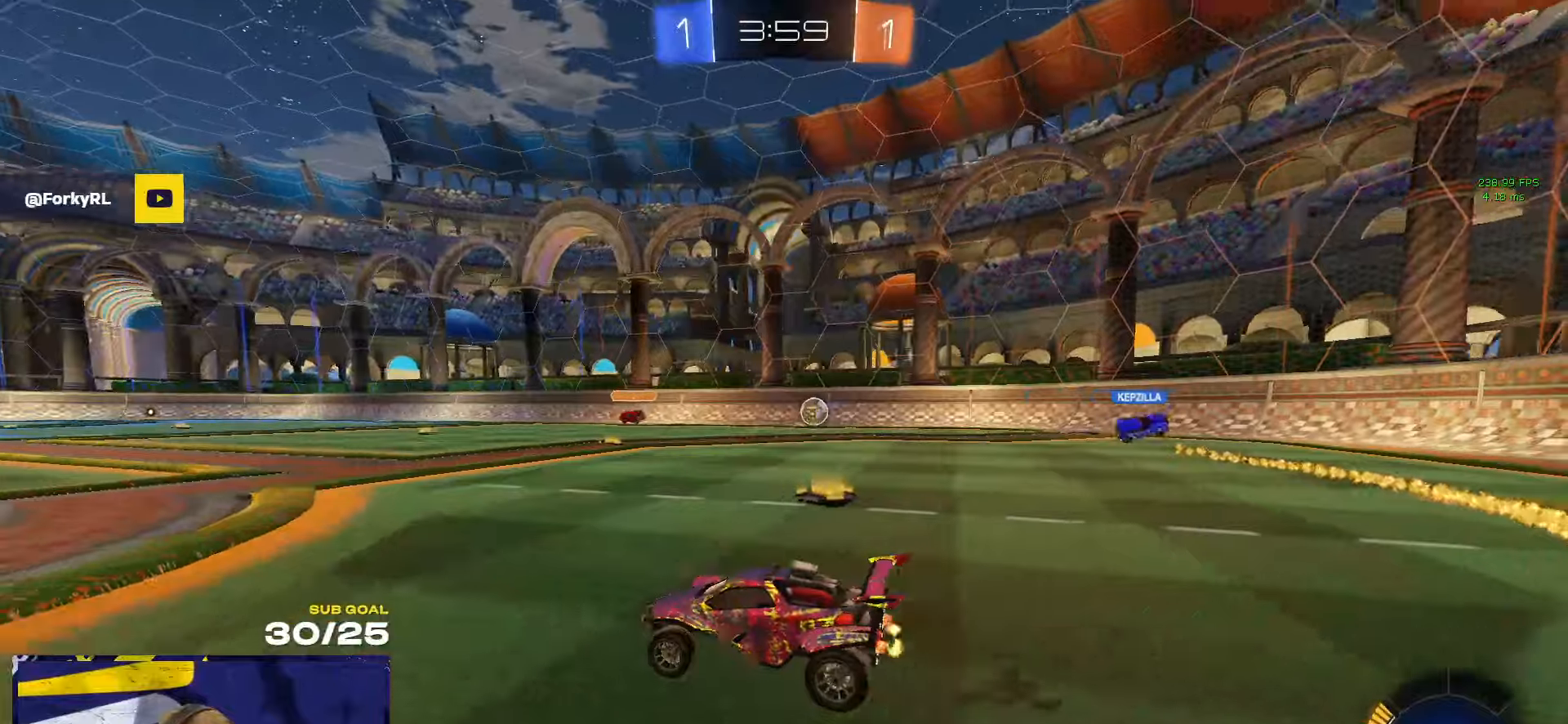
{"buttons": ["R1"], "left_stick": "center", "right_stick": "center", "events": [[234, "R1", "down"], [400, "left_stick", "center"]]}
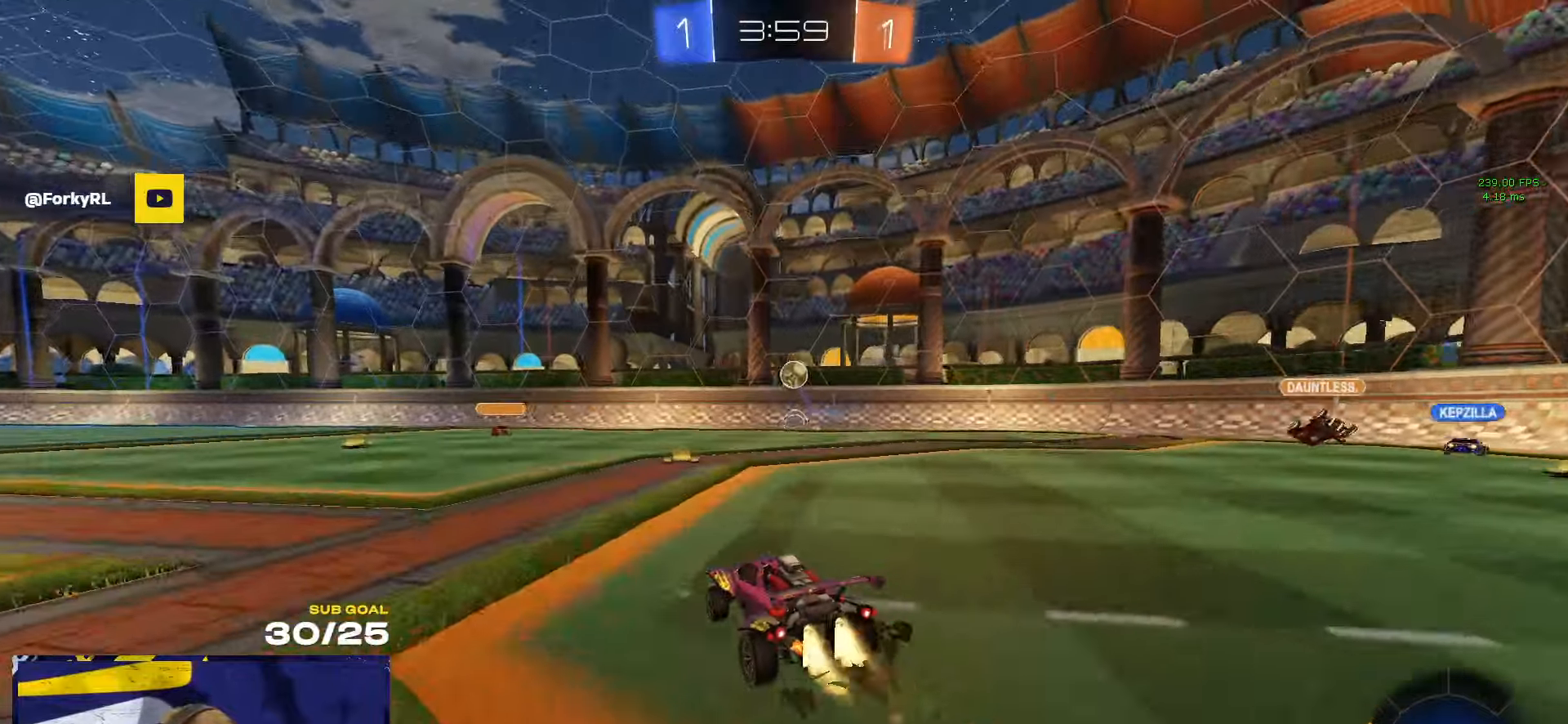
{"buttons": ["X"], "left_stick": "left", "right_stick": "center", "events": [[34, "left_stick", "right"], [117, "left_stick", "center"], [317, "R1", "up"], [367, "left_stick", "left"], [450, "X", "down"]]}
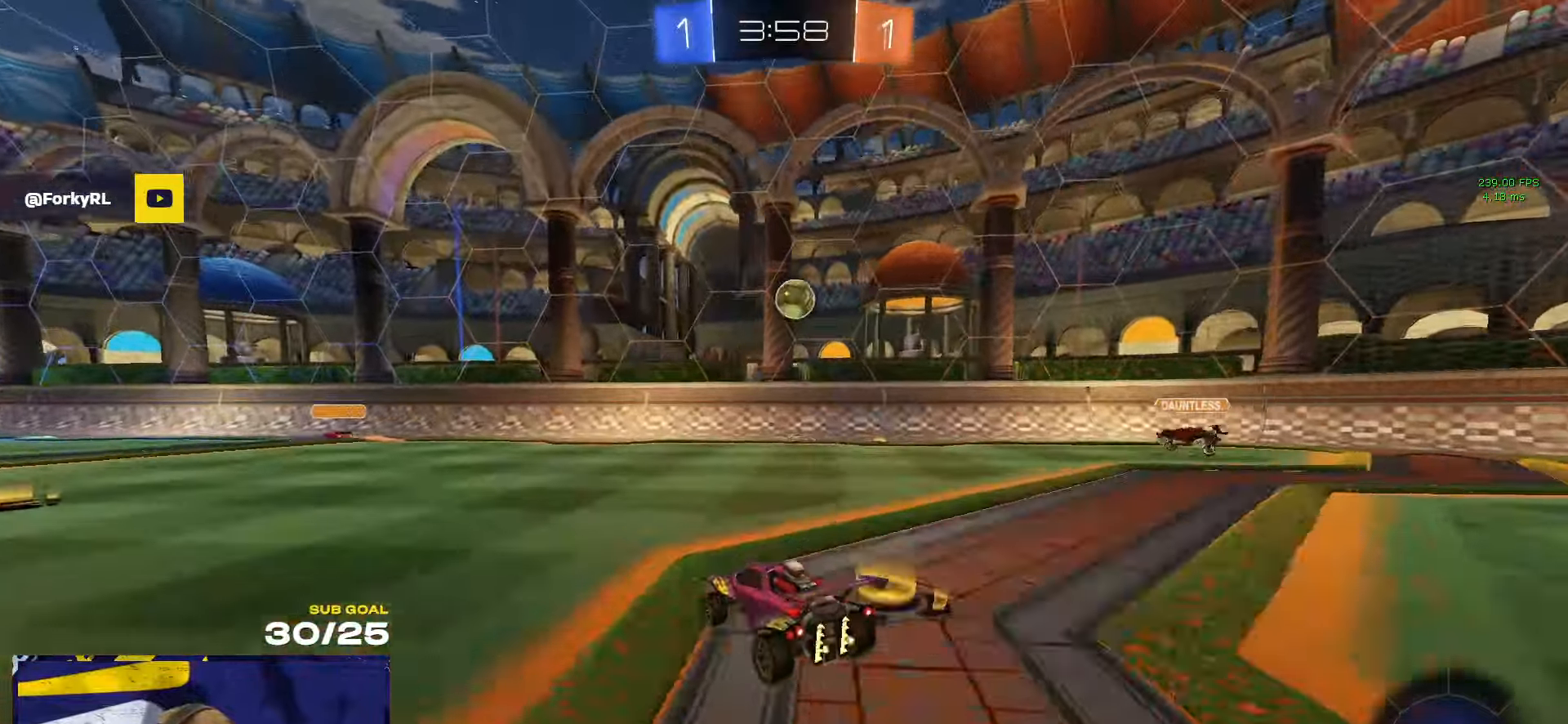
{"buttons": ["Y", "L1"], "left_stick": "down-left", "right_stick": "center", "events": [[50, "X", "up"], [200, "R1", "down"], [250, "A", "down"], [284, "A", "up"], [284, "L1", "down"], [284, "left_stick", "up-left"], [334, "A", "down"], [384, "left_stick", "down-left"], [400, "R1", "up"], [417, "A", "up"], [500, "Y", "down"]]}
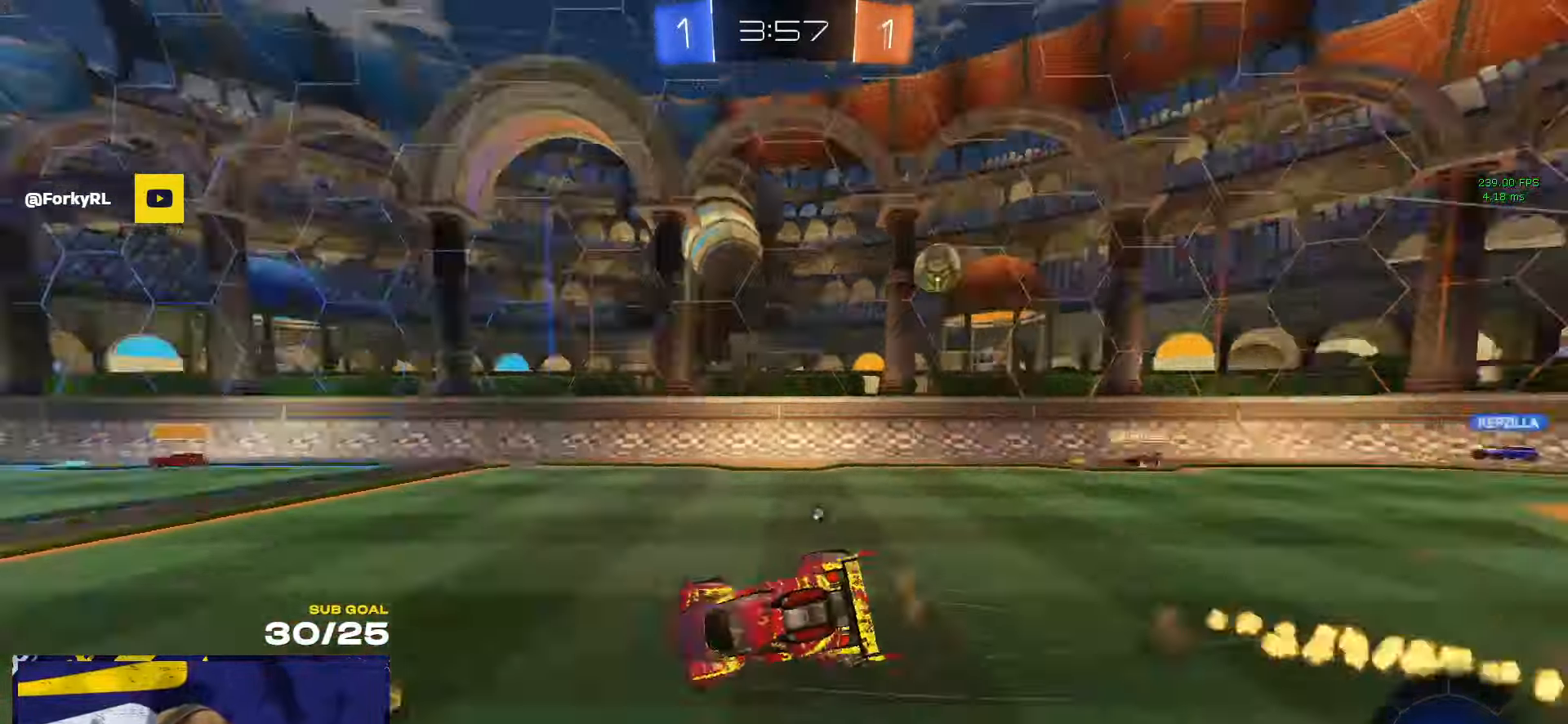
{"buttons": ["L1"], "left_stick": "down-left", "right_stick": "center", "events": [[100, "Y", "up"], [200, "Y", "down"], [284, "Y", "up"]]}
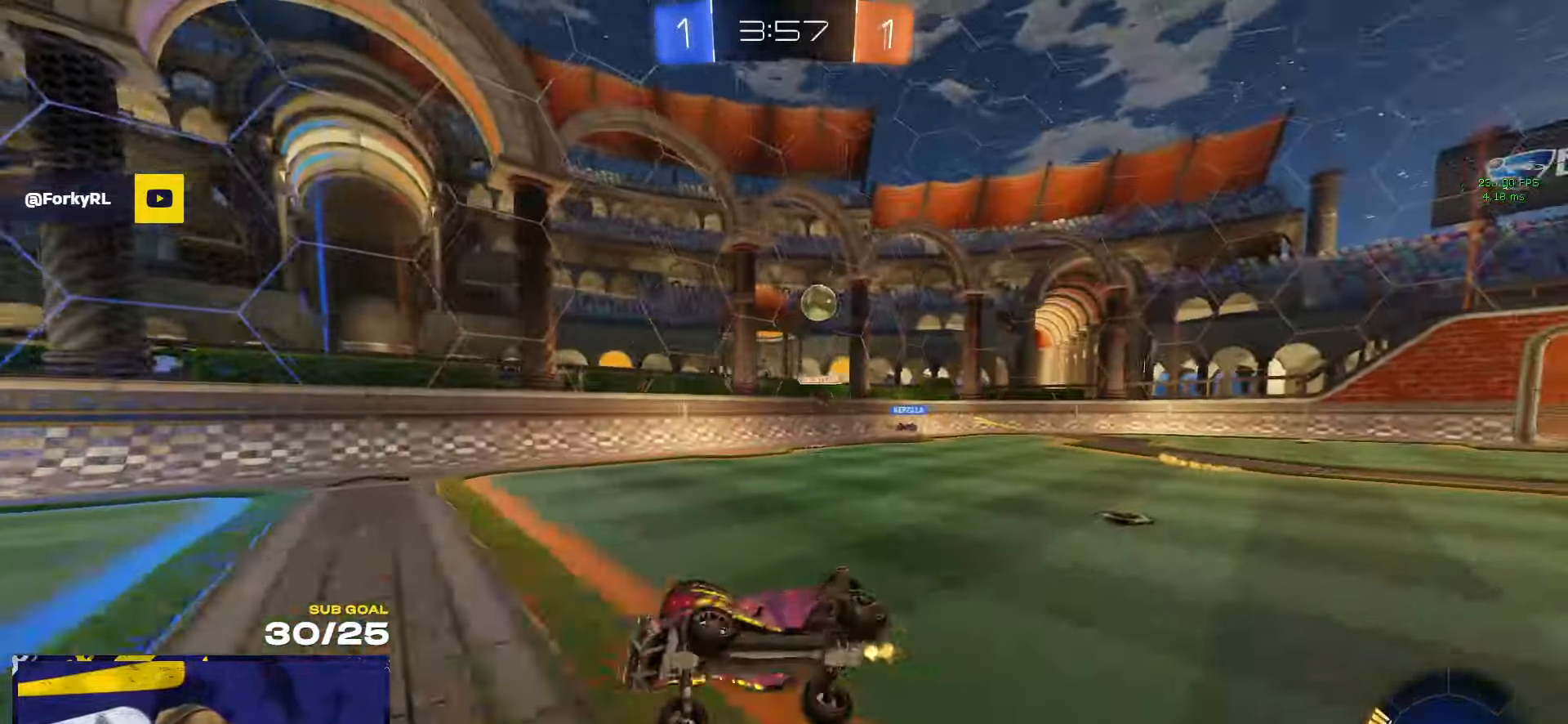
{"buttons": [], "left_stick": "left", "right_stick": "center", "events": [[67, "L1", "up"], [184, "left_stick", "center"], [384, "left_stick", "right"], [467, "left_stick", "left"]]}
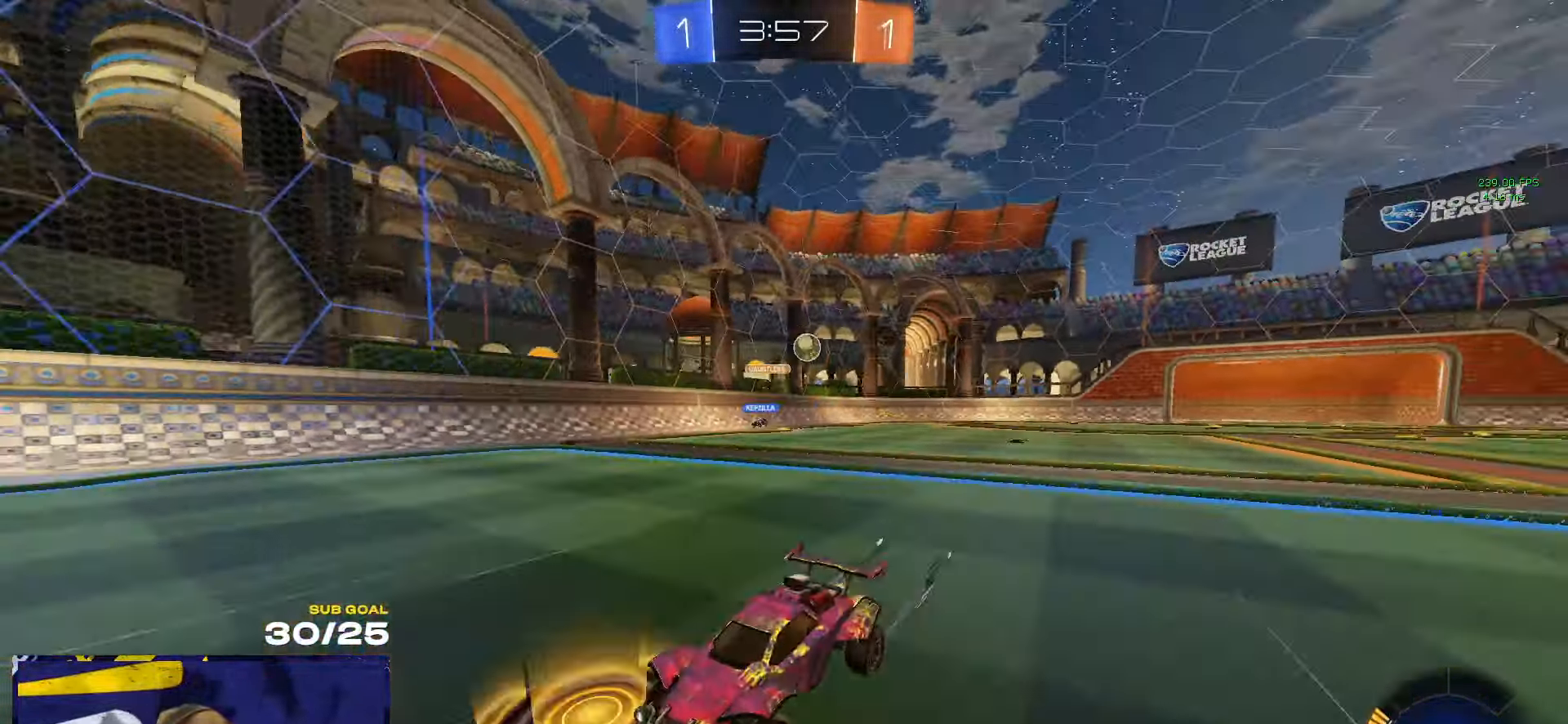
{"buttons": [], "left_stick": "center", "right_stick": "center", "events": [[50, "left_stick", "center"], [250, "left_stick", "right"], [367, "left_stick", "left"], [400, "Y", "down"], [450, "Y", "up"], [500, "left_stick", "center"]]}
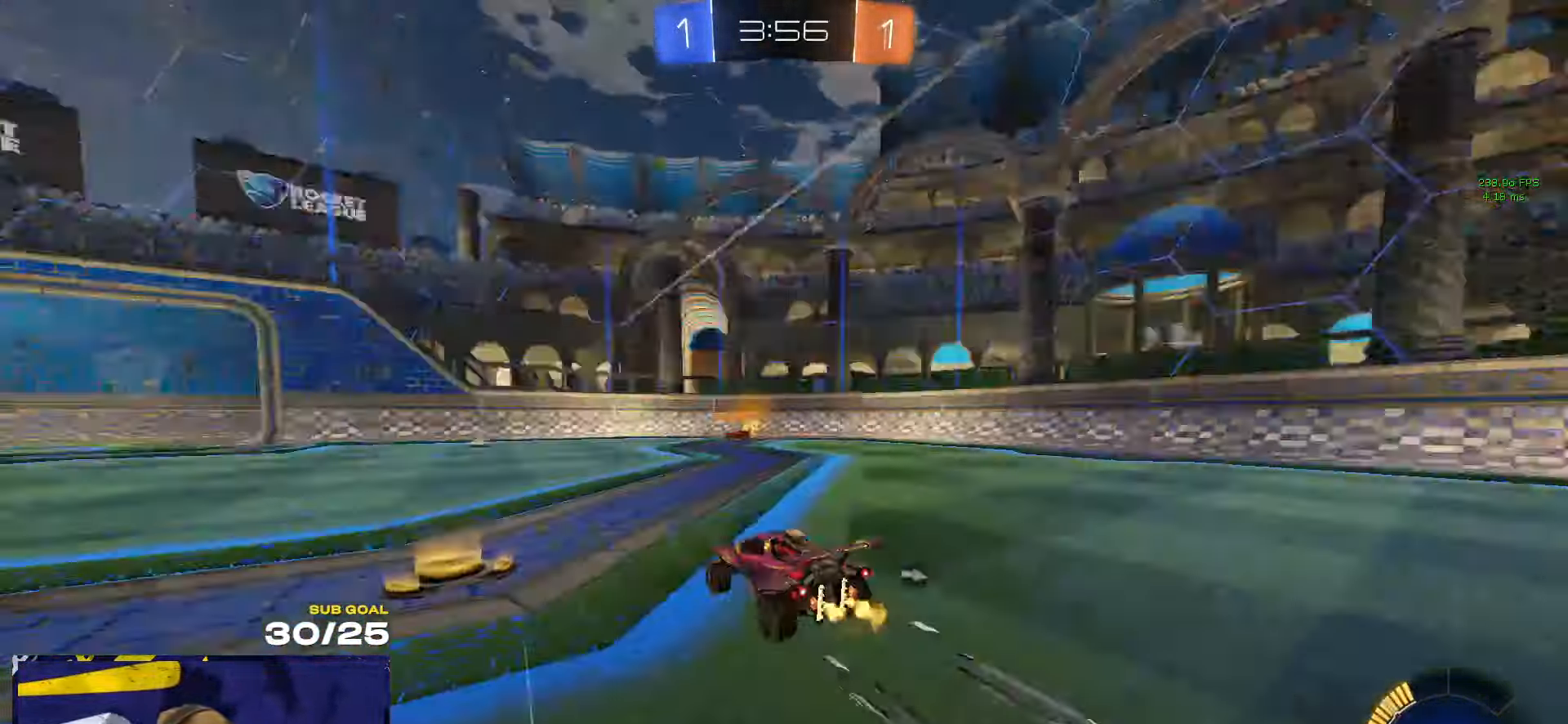
{"buttons": ["Y", "R1"], "left_stick": "left", "right_stick": "center", "events": [[384, "left_stick", "left"], [450, "Y", "down"], [500, "R1", "down"]]}
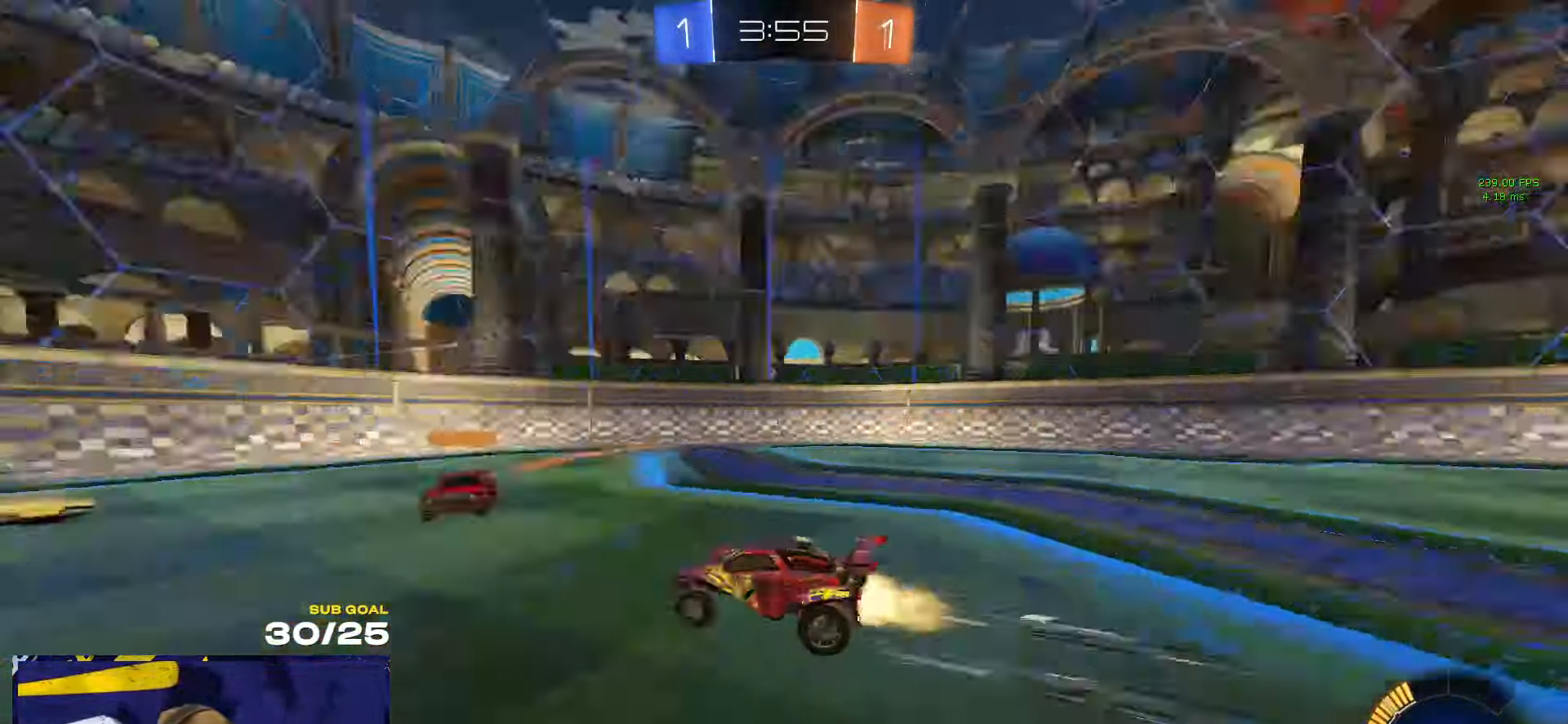
{"buttons": [], "left_stick": "center", "right_stick": "center", "events": [[17, "Y", "up"], [67, "R1", "up"], [367, "left_stick", "center"]]}
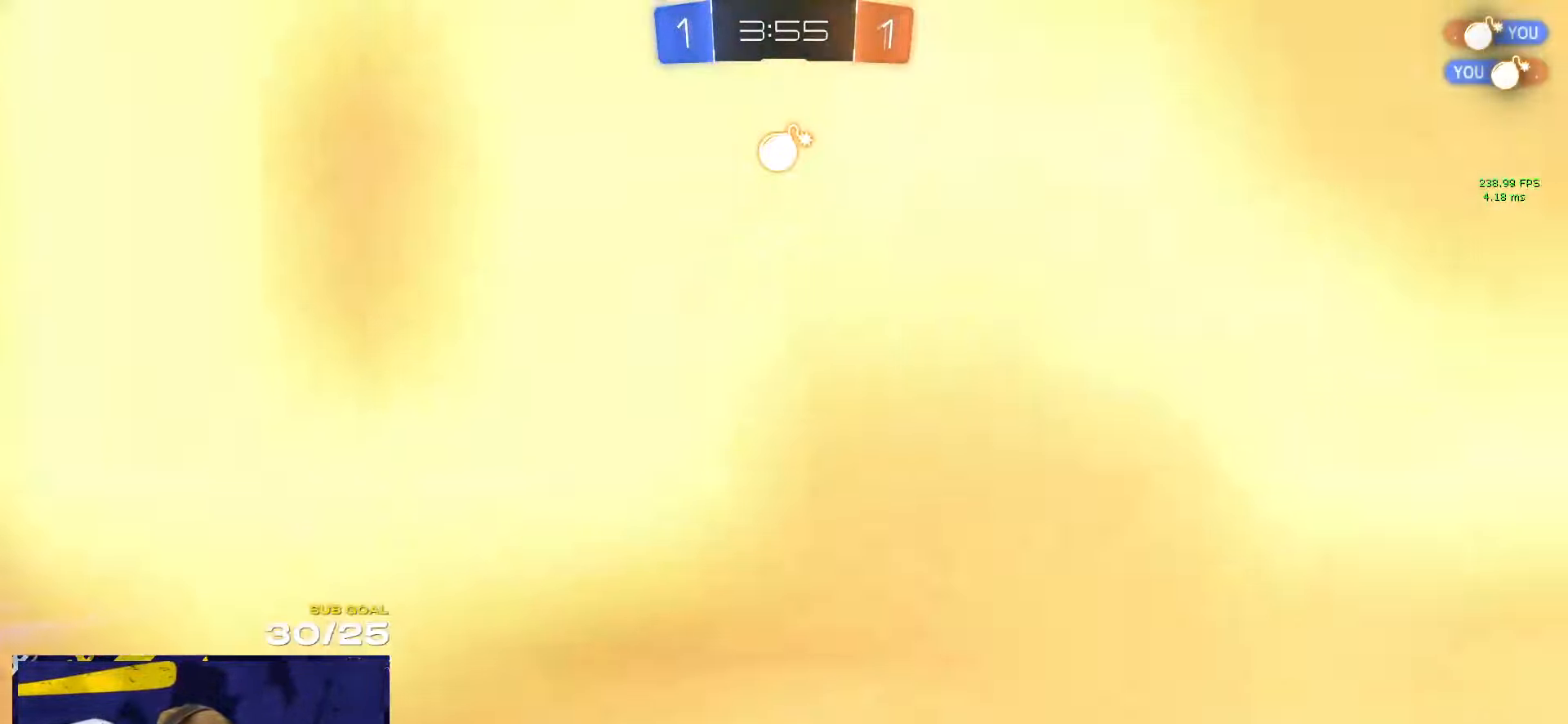
{"buttons": [], "left_stick": "center", "right_stick": "center", "events": []}
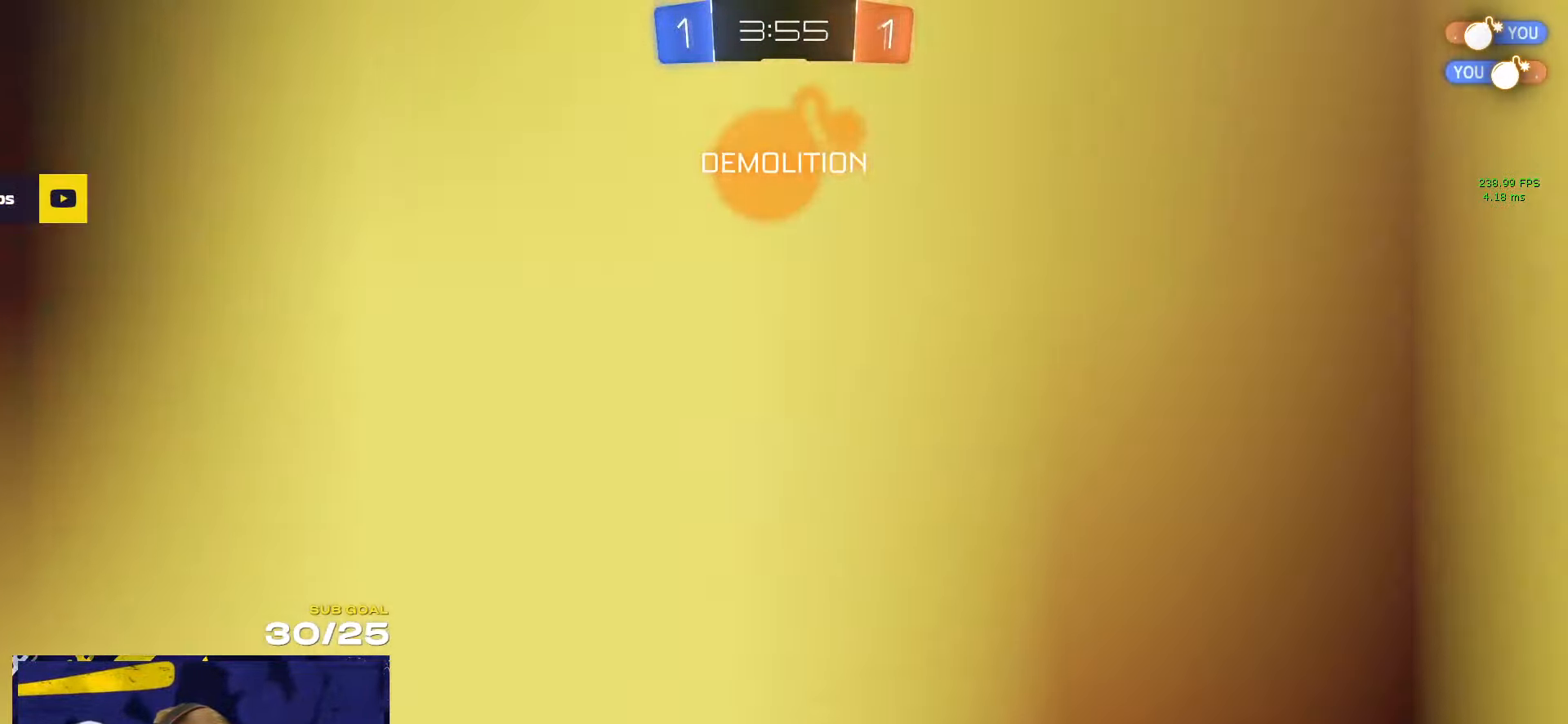
{"buttons": [], "left_stick": "center", "right_stick": "center", "events": []}
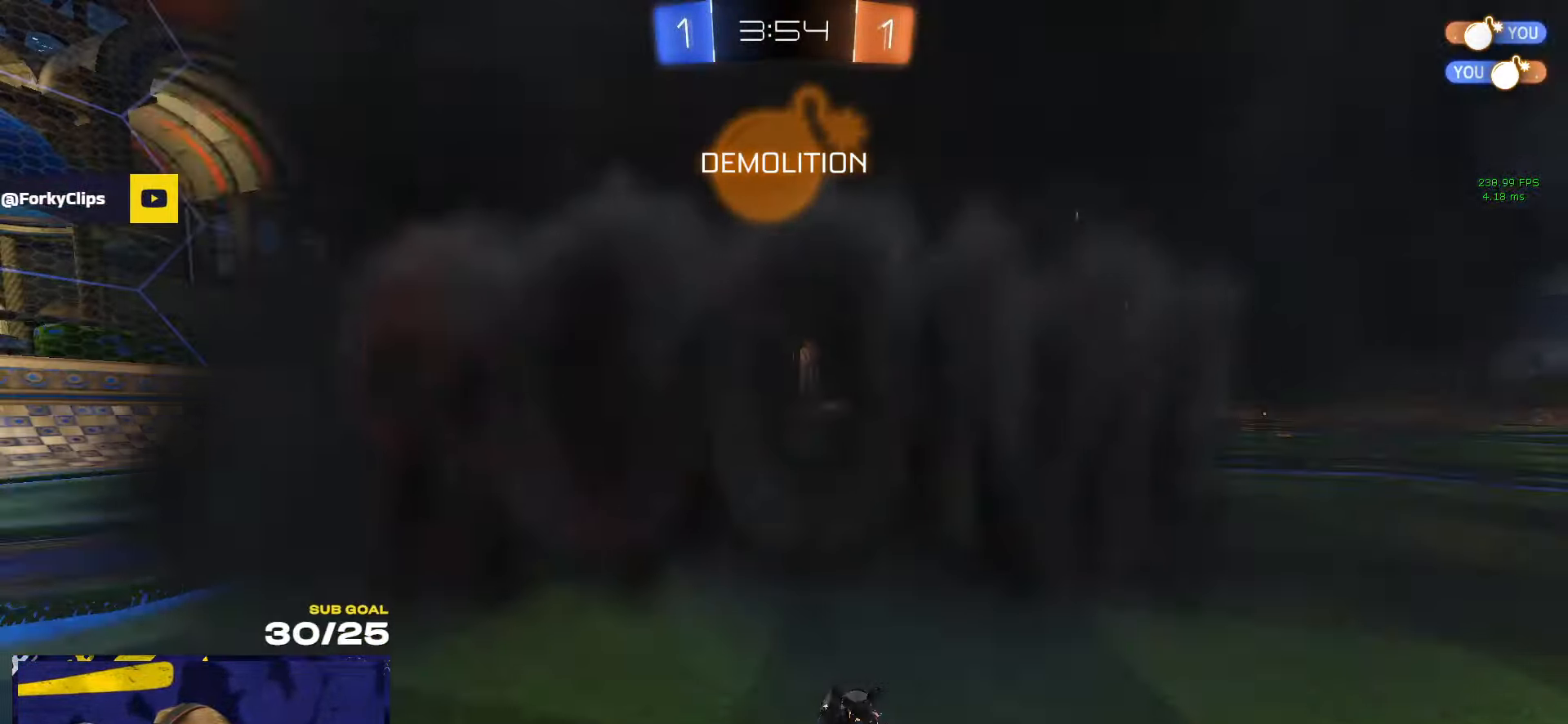
{"buttons": [], "left_stick": "center", "right_stick": "center", "events": []}
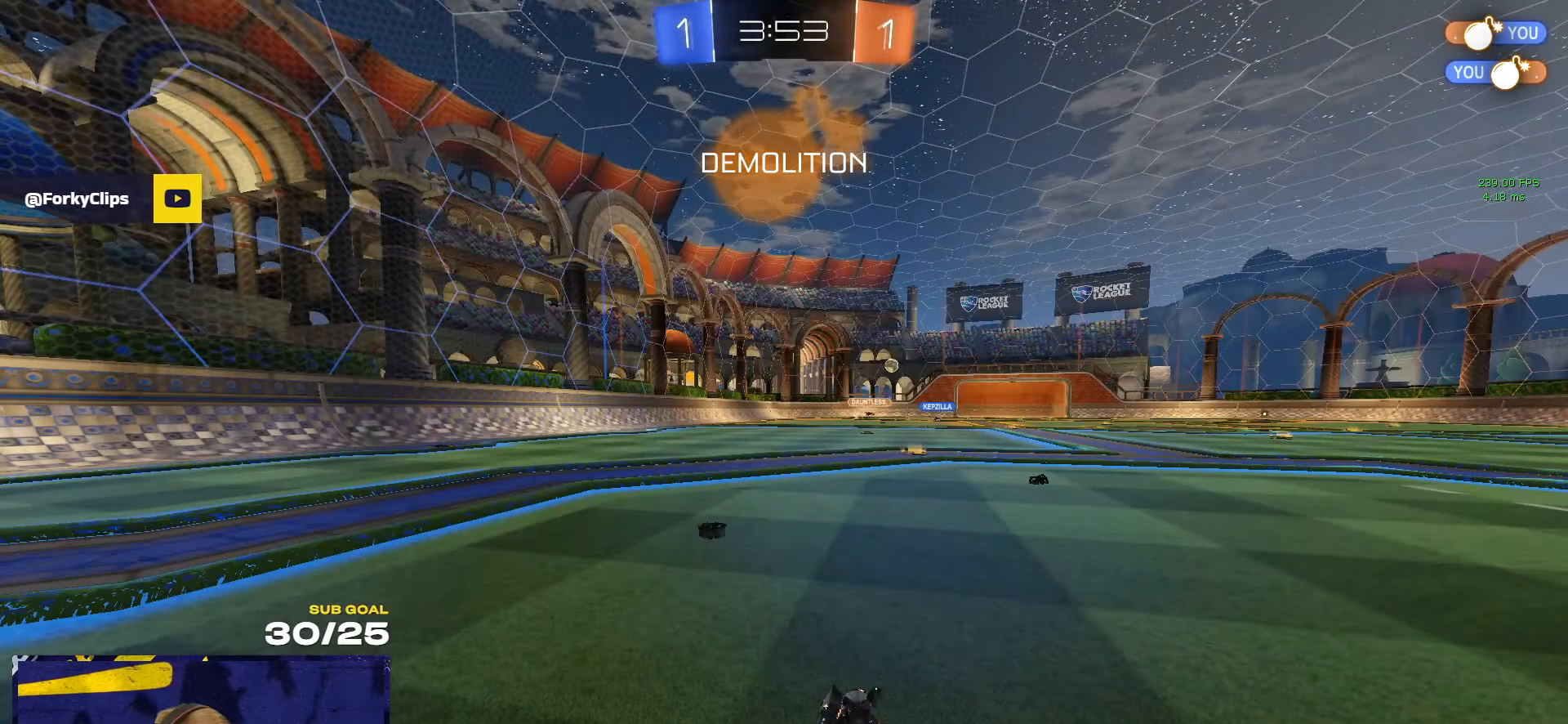
{"buttons": [], "left_stick": "center", "right_stick": "center", "events": []}
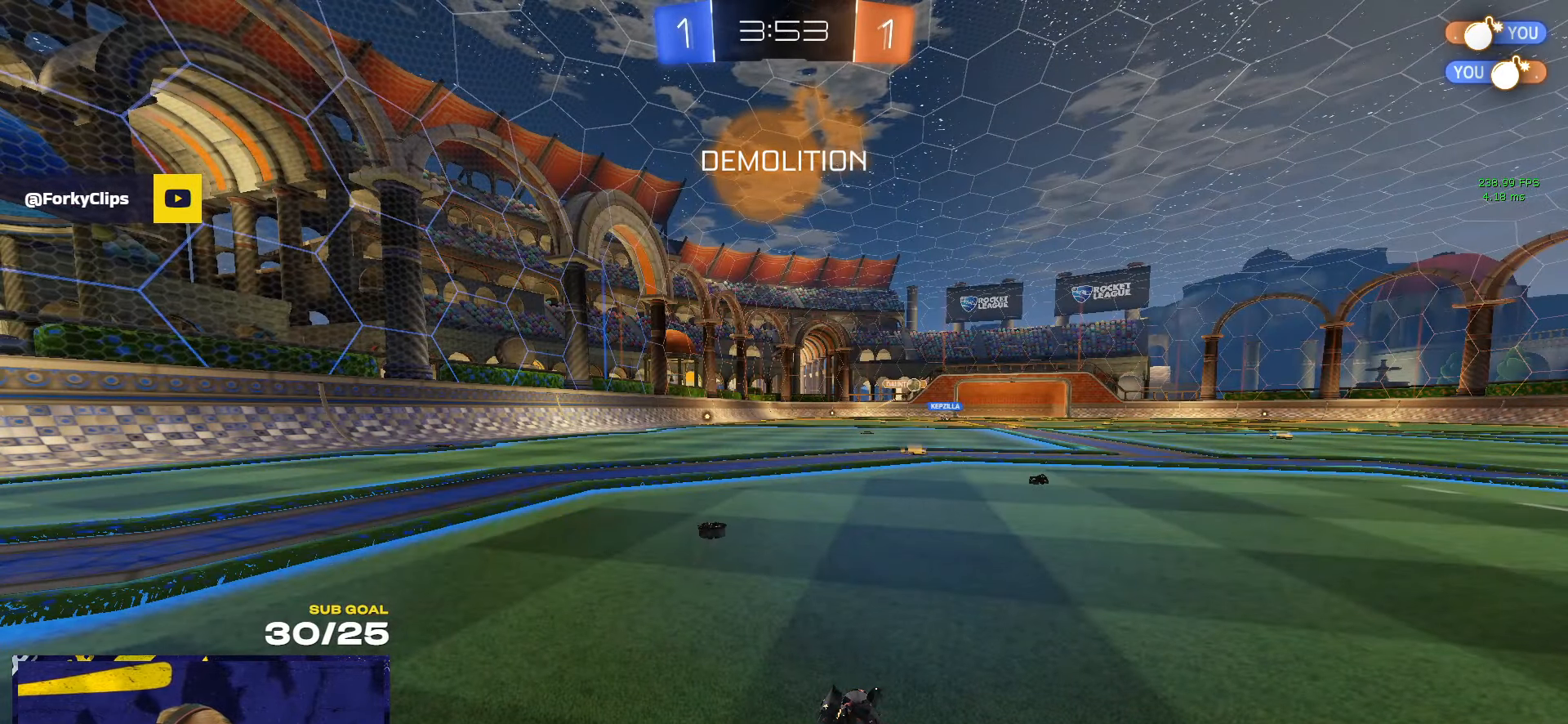
{"buttons": [], "left_stick": "center", "right_stick": "center", "events": []}
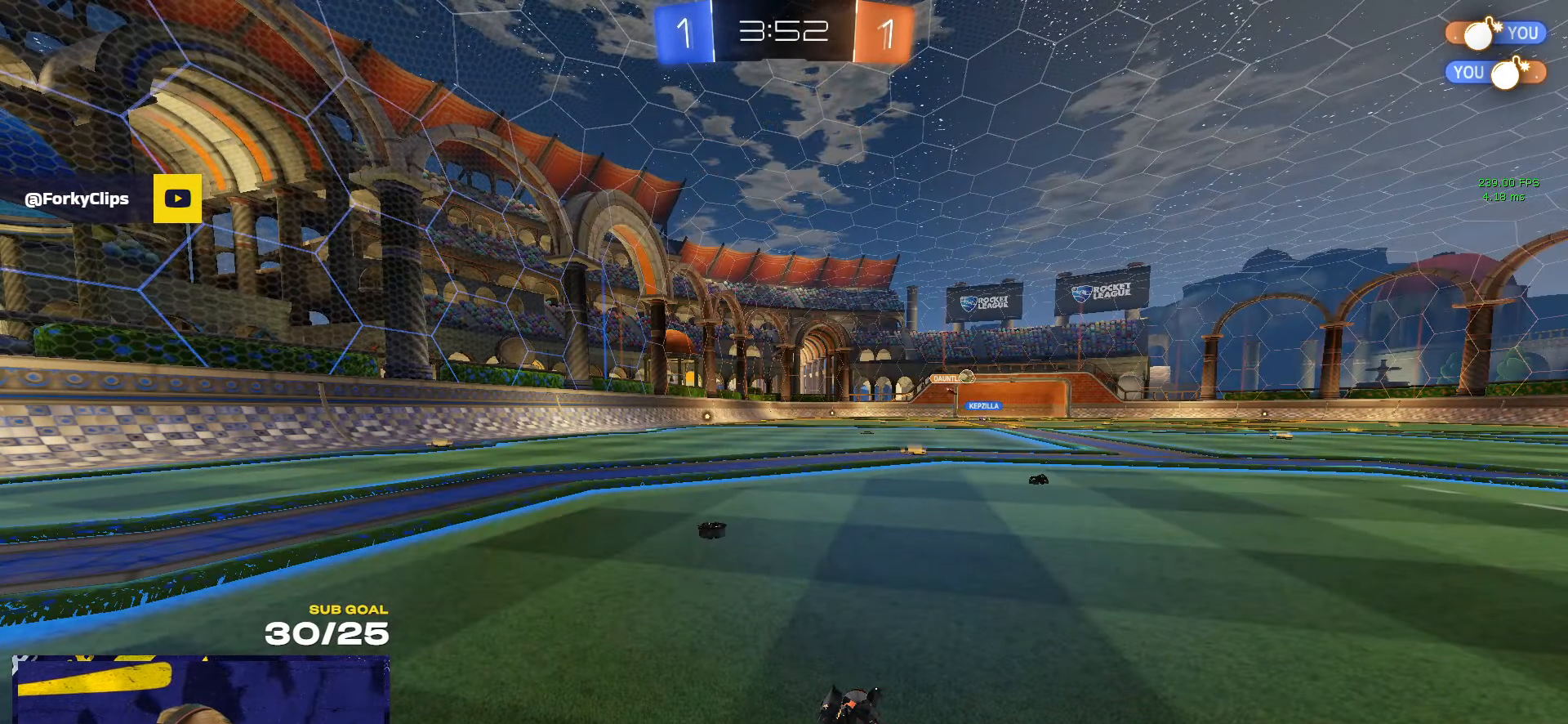
{"buttons": ["R1"], "left_stick": "right", "right_stick": "center", "events": [[350, "left_stick", "right"], [500, "R1", "down"]]}
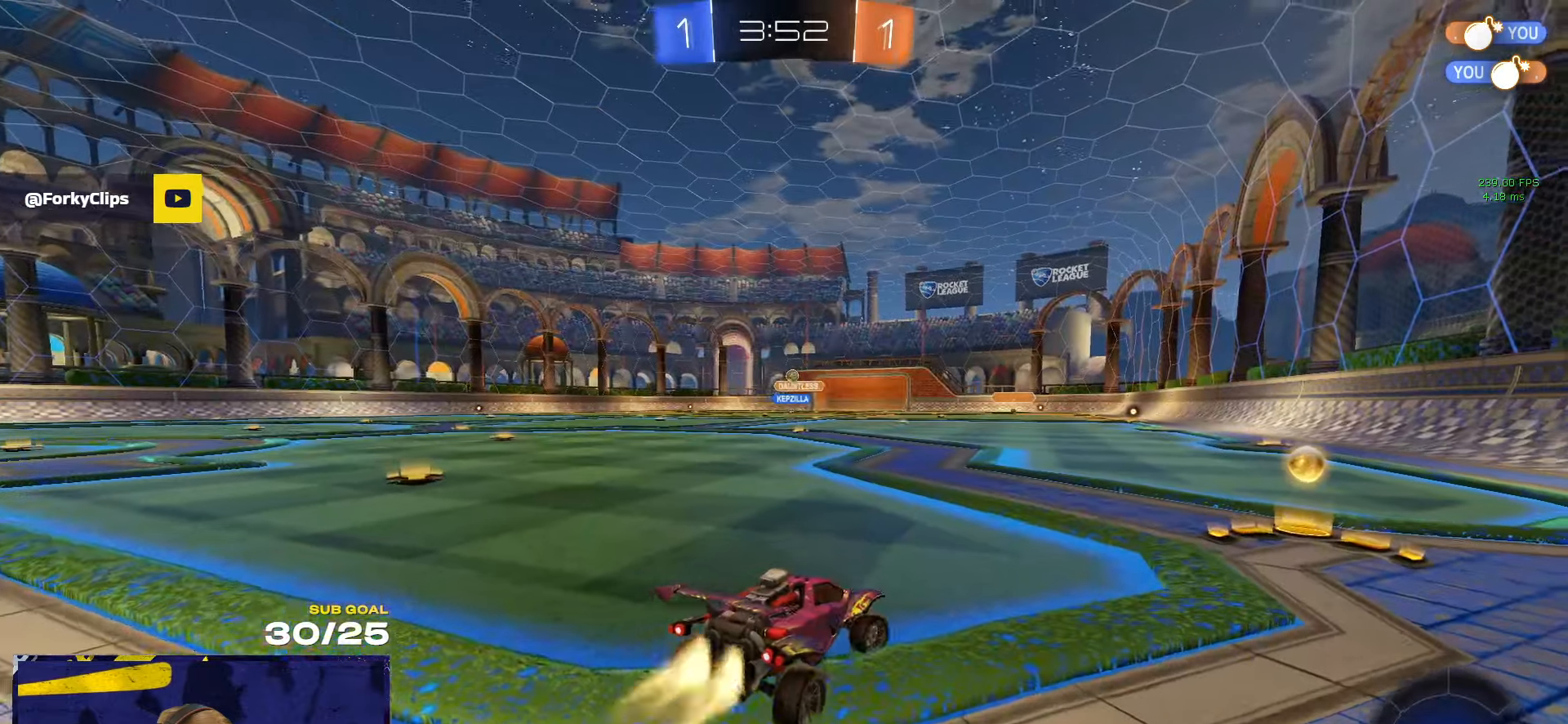
{"buttons": ["R1"], "left_stick": "left", "right_stick": "center", "events": [[200, "left_stick", "center"], [400, "left_stick", "left"]]}
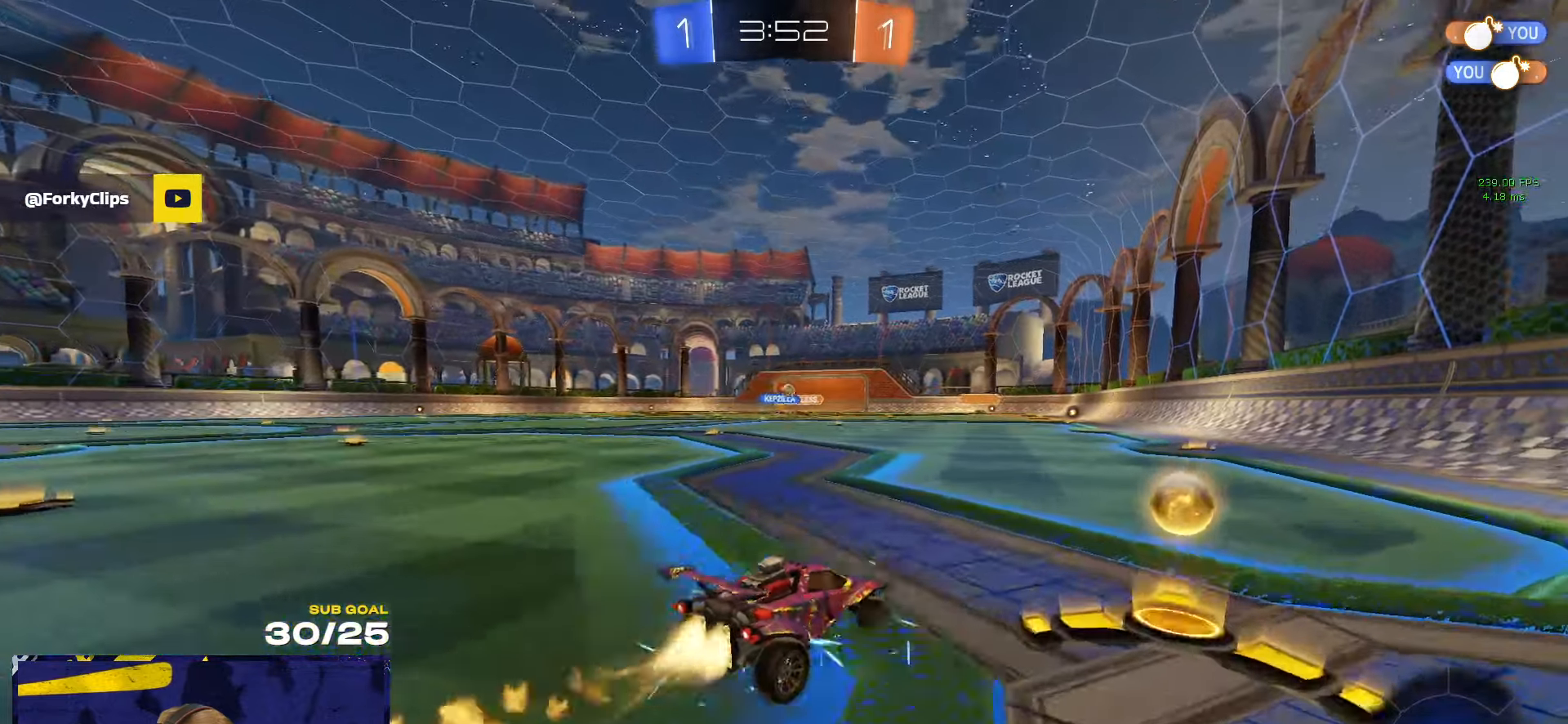
{"buttons": [], "left_stick": "center", "right_stick": "center", "events": [[200, "R1", "up"], [250, "left_stick", "center"]]}
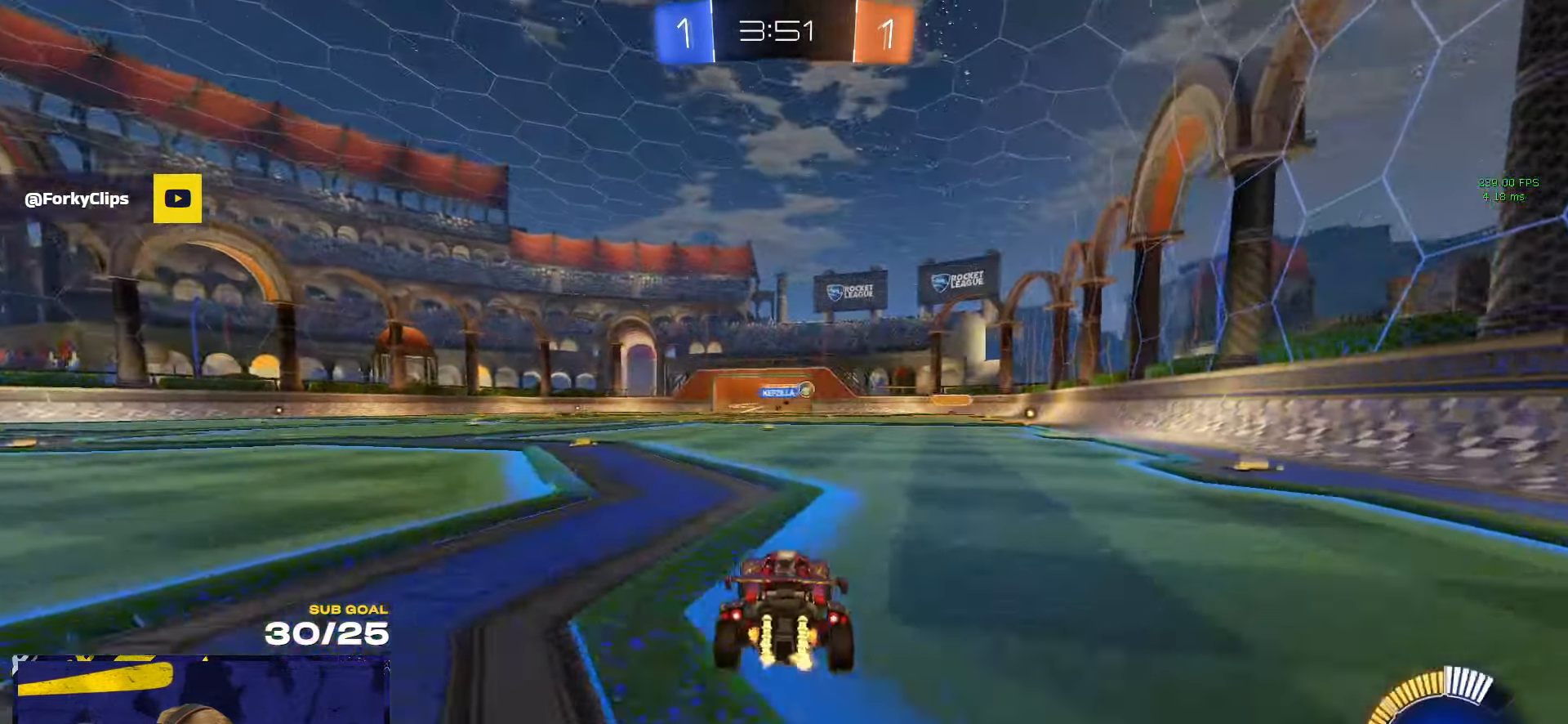
{"buttons": ["L1"], "left_stick": "center", "right_stick": "center", "events": [[83, "R1", "down"], [333, "R1", "up"], [383, "left_stick", "left"], [433, "left_stick", "center"], [483, "L1", "down"]]}